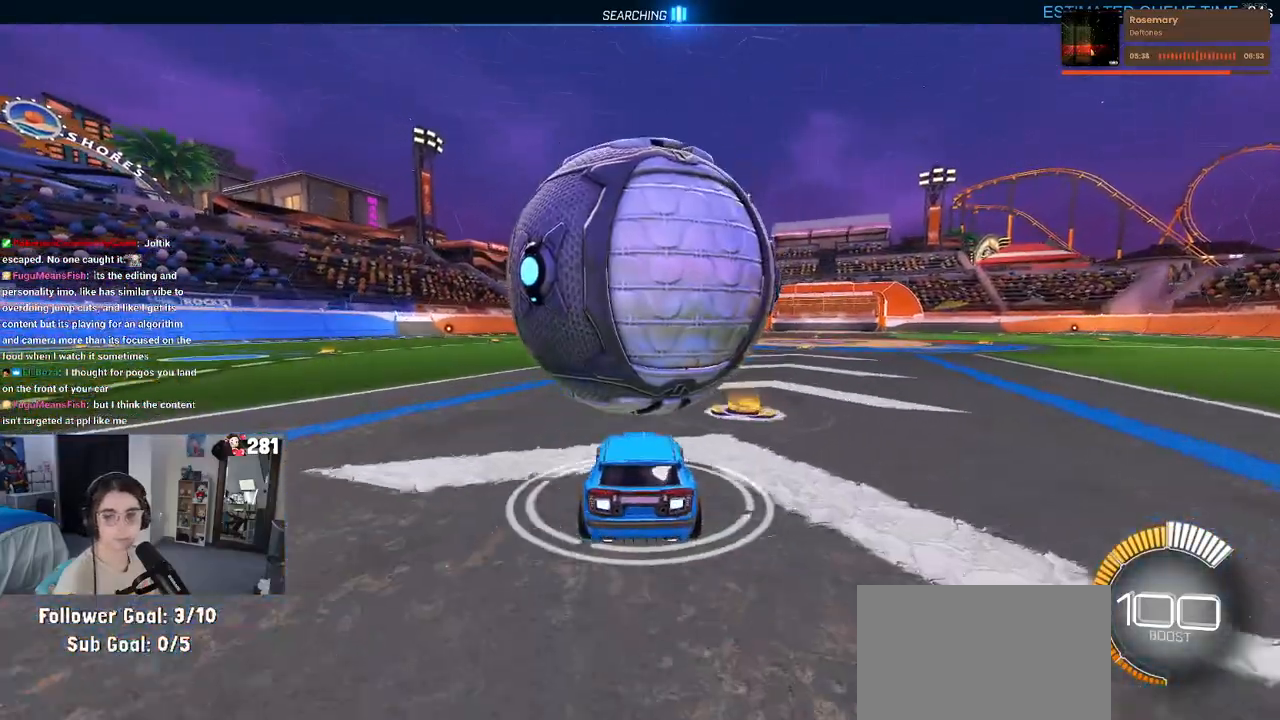
Gameplay with a controller (PlayStation layout); each line is a JSON object with the inputs held at the frame after it. "events" lists button and stick changes between this image and that frame as [ms after this image, input, new state], when the widget could be followed in between. Not read: L1 R1 R2.
{"buttons": [], "left_stick": "center", "right_stick": "center", "events": [[83, "left_stick", "right"], [200, "left_stick", "center"]]}
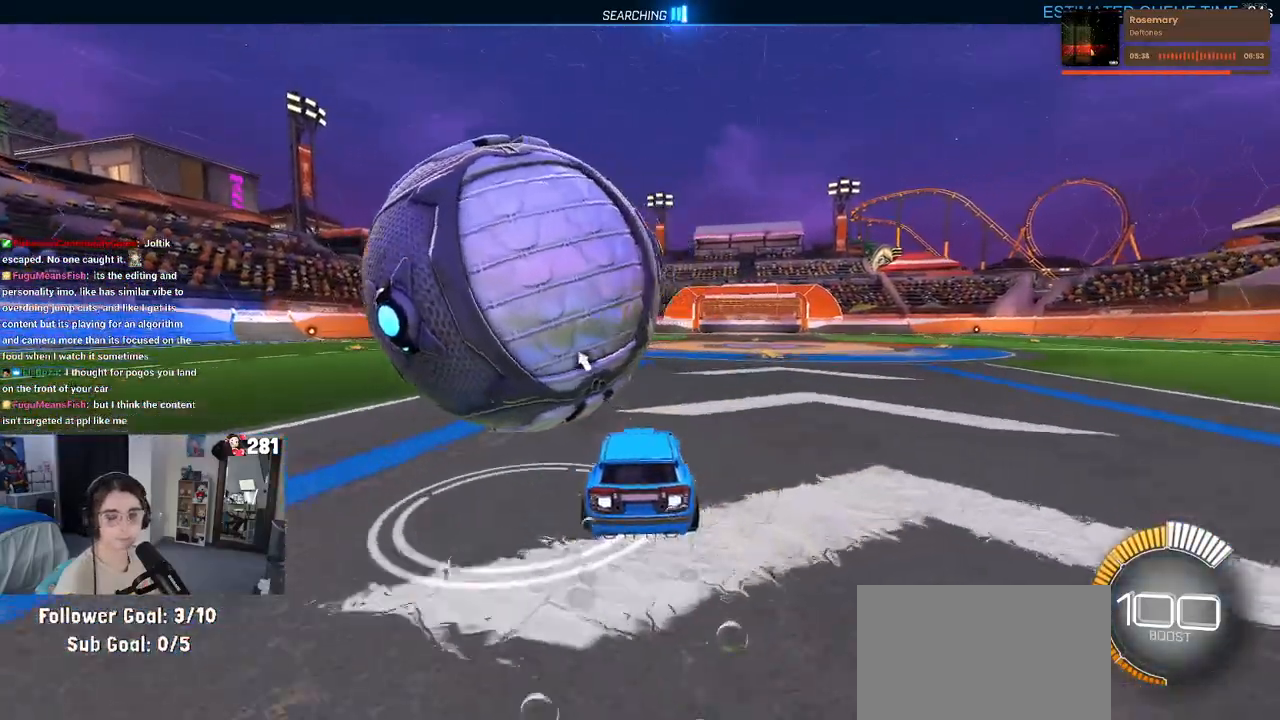
{"buttons": [], "left_stick": "left", "right_stick": "center", "events": [[33, "left_stick", "left"], [333, "L2", "down"], [483, "L2", "up"]]}
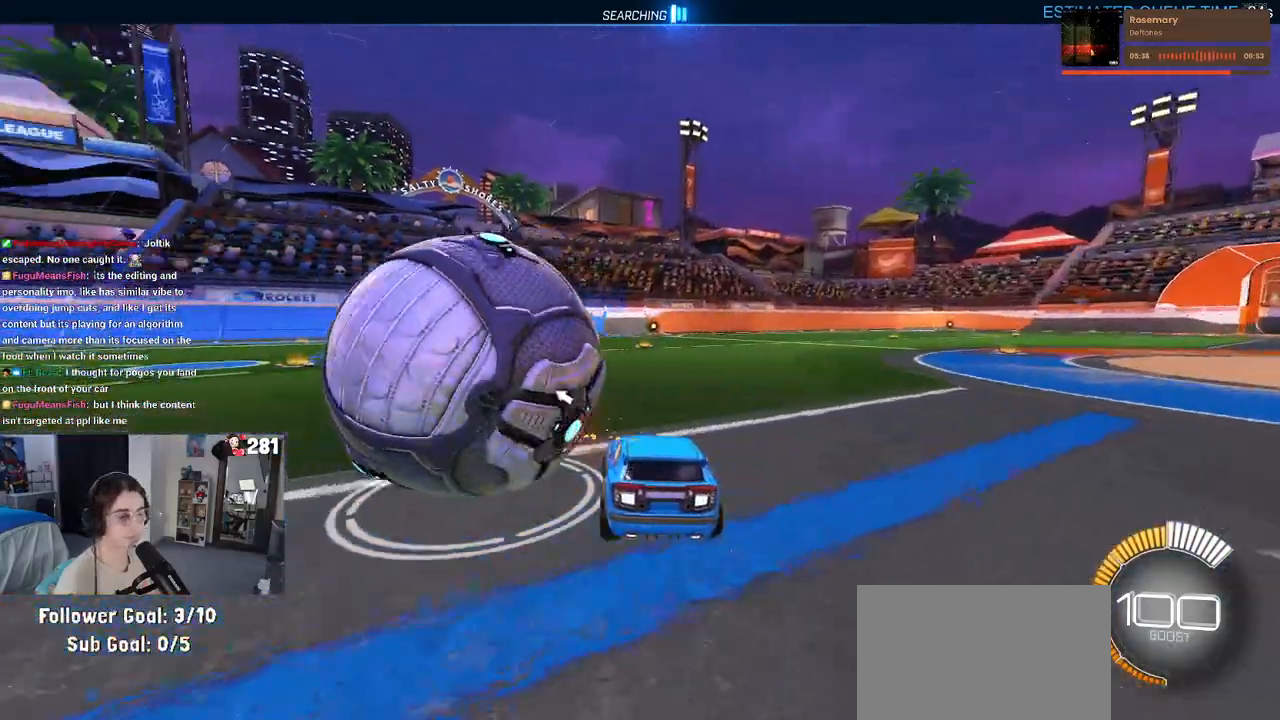
{"buttons": [], "left_stick": "center", "right_stick": "center", "events": [[167, "left_stick", "center"], [317, "left_stick", "left"], [483, "left_stick", "center"]]}
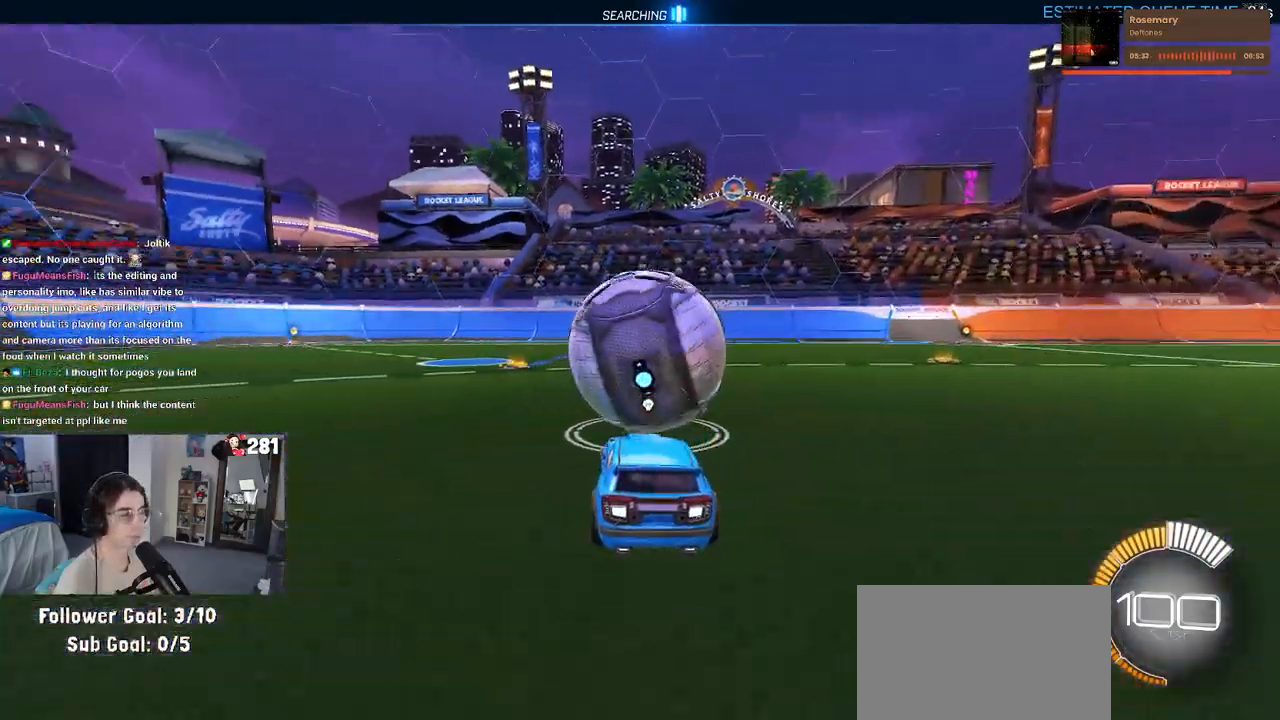
{"buttons": [], "left_stick": "center", "right_stick": "center", "events": [[83, "left_stick", "right"], [283, "TRIANGLE", "down"], [333, "left_stick", "center"], [417, "TRIANGLE", "up"]]}
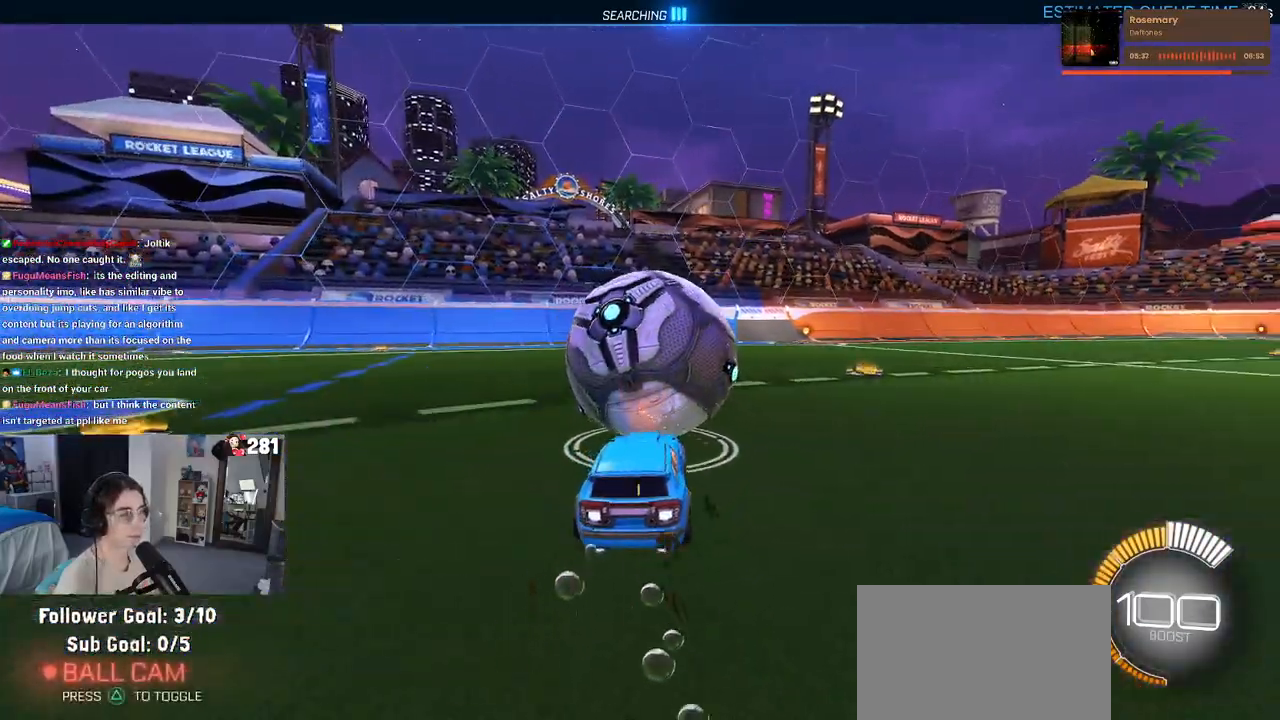
{"buttons": [], "left_stick": "center", "right_stick": "center", "events": []}
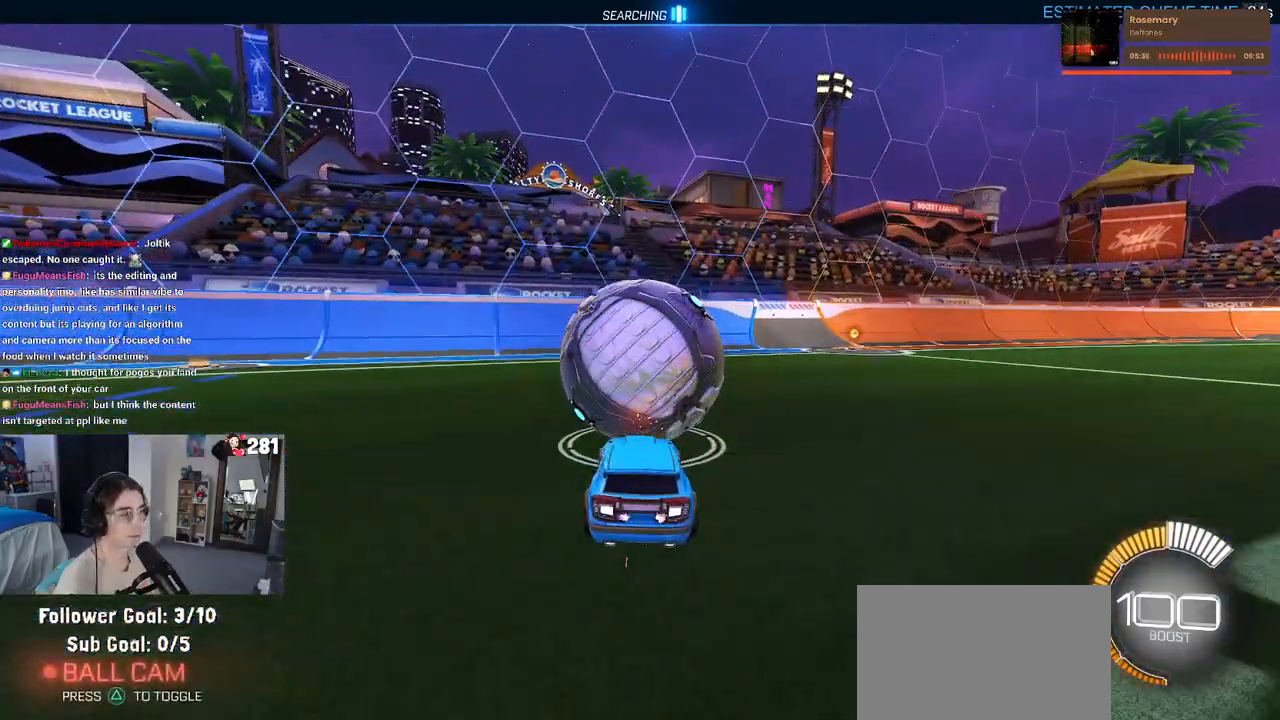
{"buttons": [], "left_stick": "right", "right_stick": "center", "events": [[33, "L2", "down"], [117, "L2", "up"], [500, "left_stick", "right"]]}
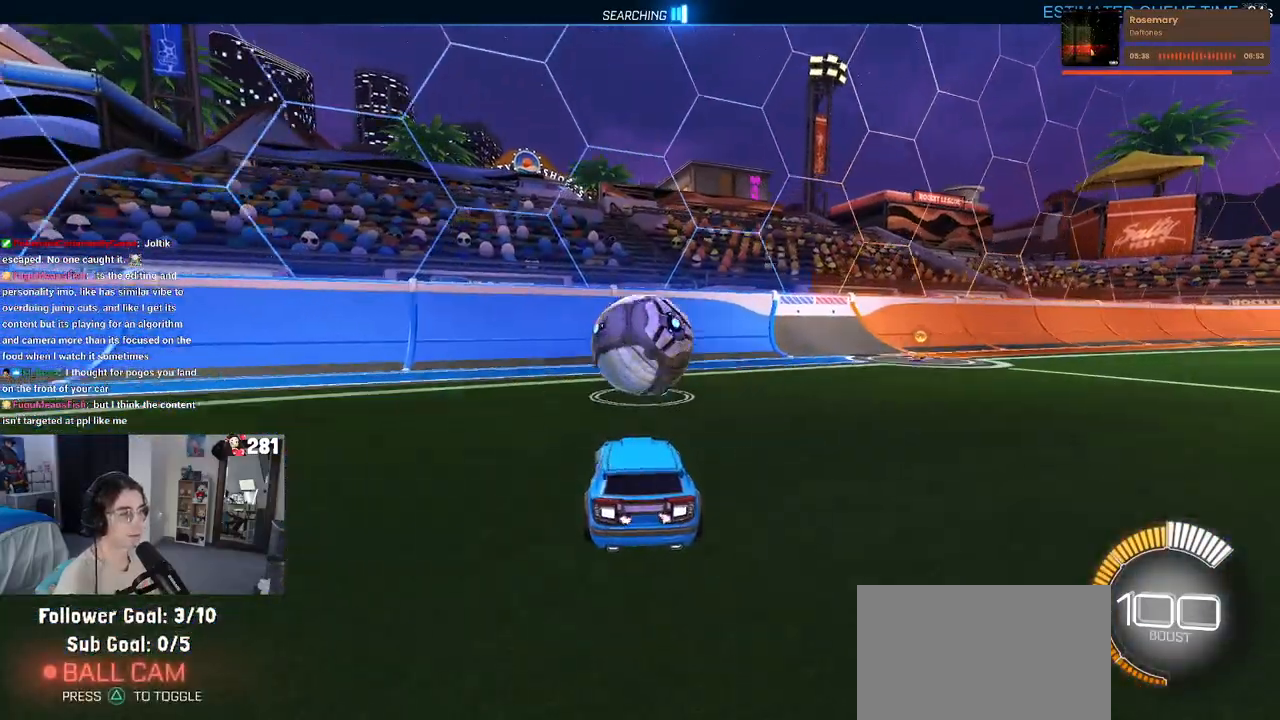
{"buttons": [], "left_stick": "center", "right_stick": "center", "events": [[83, "left_stick", "center"]]}
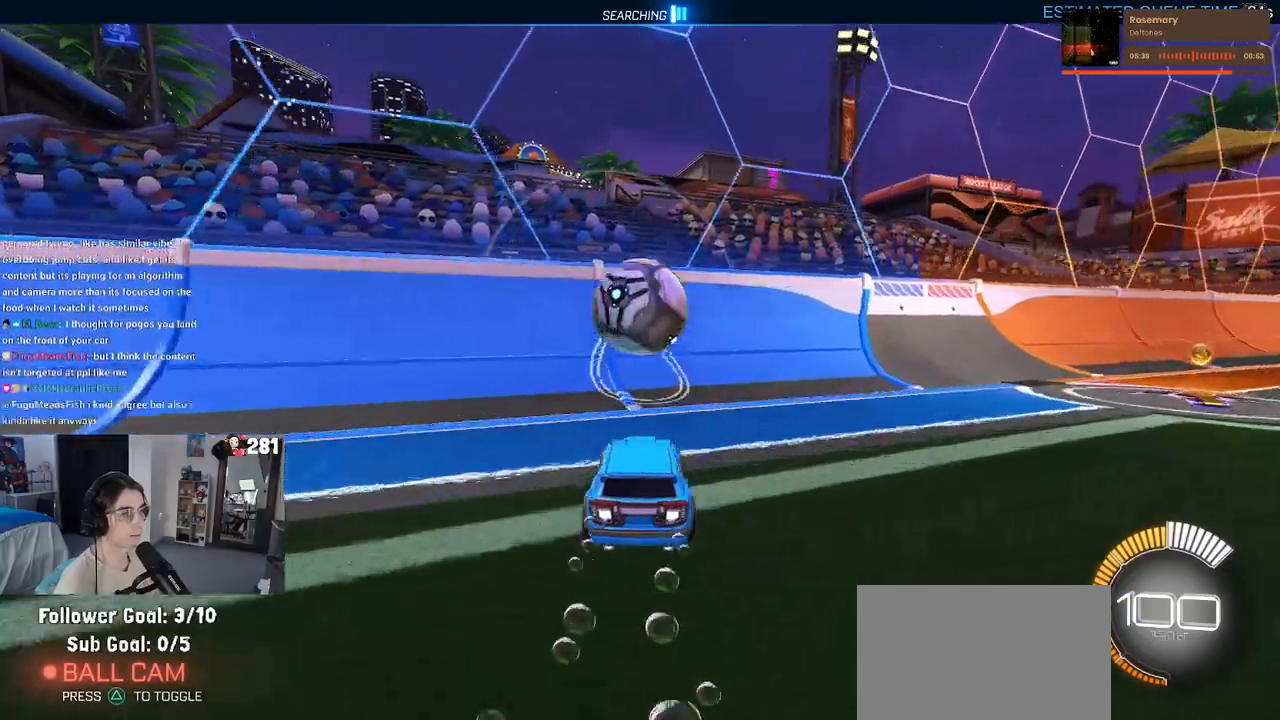
{"buttons": [], "left_stick": "center", "right_stick": "center", "events": []}
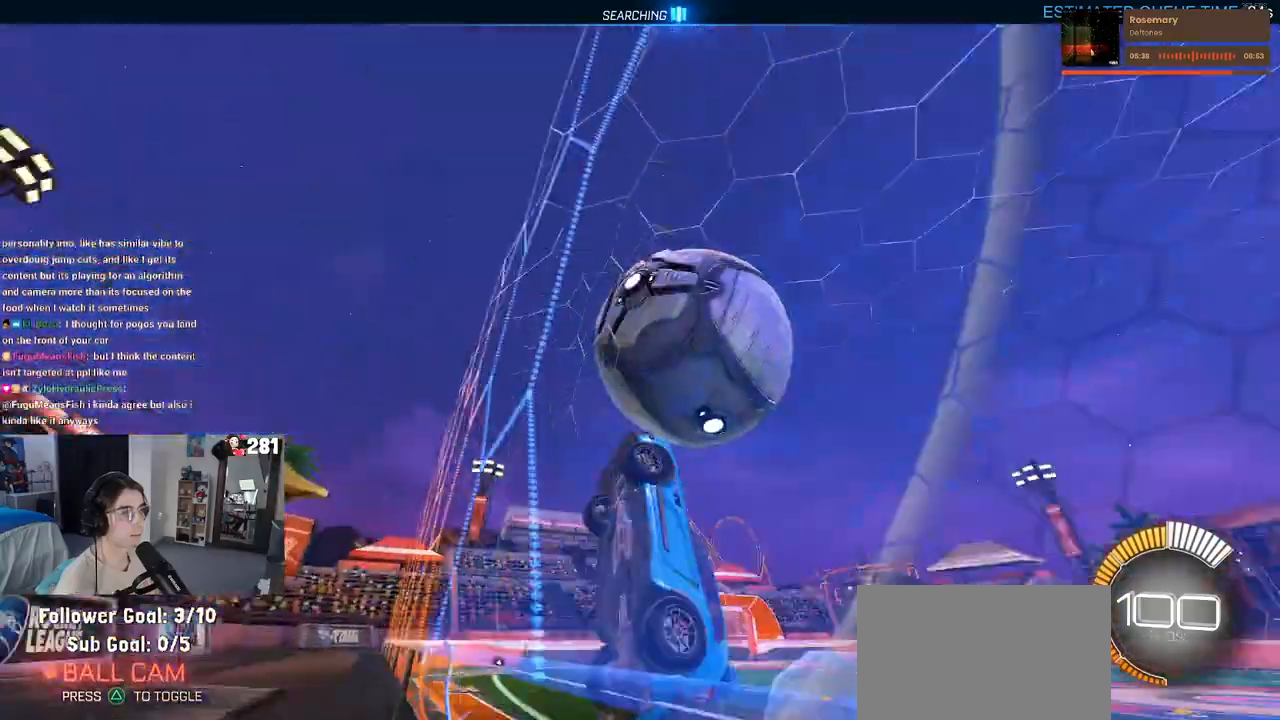
{"buttons": [], "left_stick": "down-right", "right_stick": "center", "events": [[33, "left_stick", "right"], [183, "CROSS", "down"], [317, "left_stick", "center"], [333, "CROSS", "up"], [433, "left_stick", "down-right"]]}
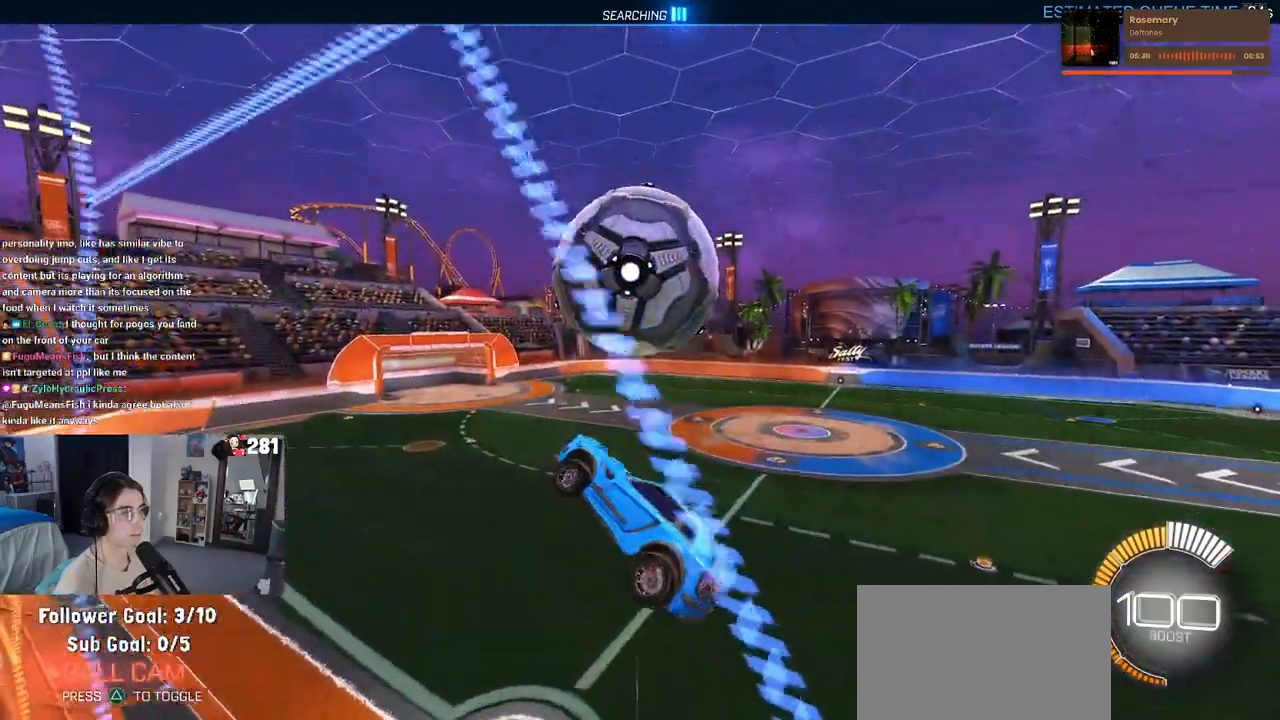
{"buttons": [], "left_stick": "down-left", "right_stick": "center", "events": [[283, "left_stick", "center"], [333, "left_stick", "left"], [417, "left_stick", "down-left"]]}
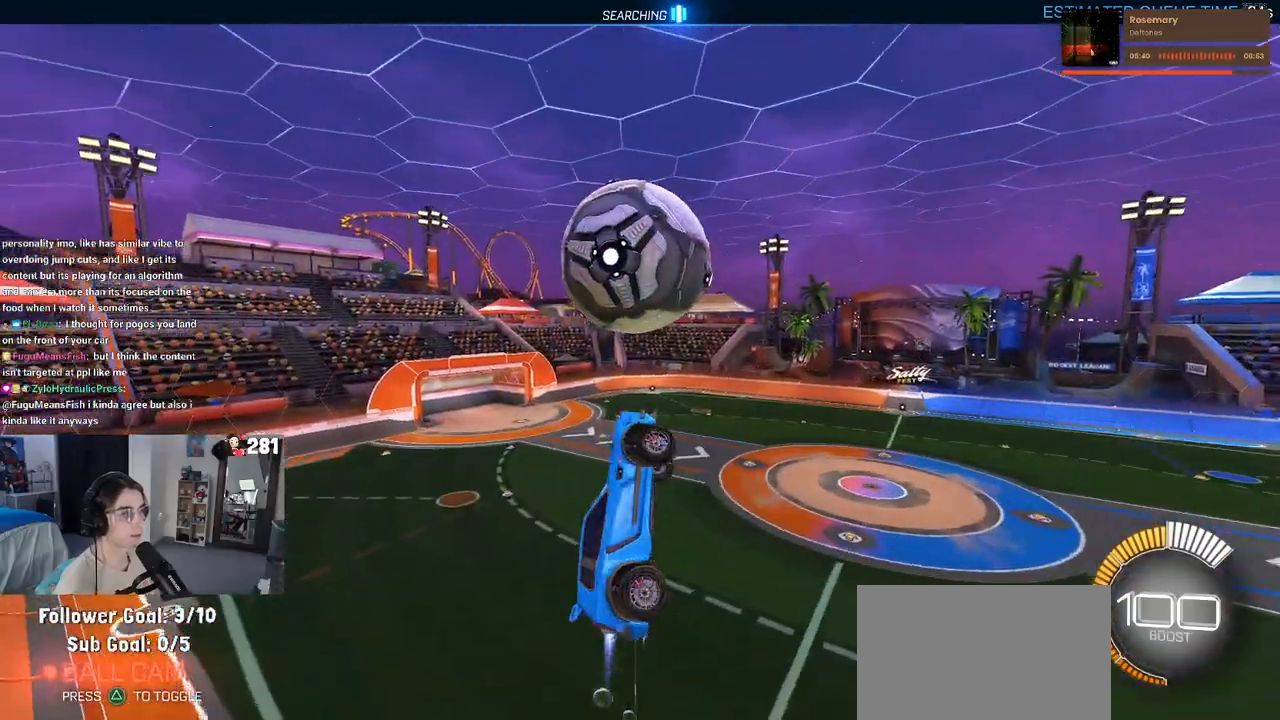
{"buttons": [], "left_stick": "center", "right_stick": "center", "events": [[183, "left_stick", "down"], [367, "left_stick", "center"]]}
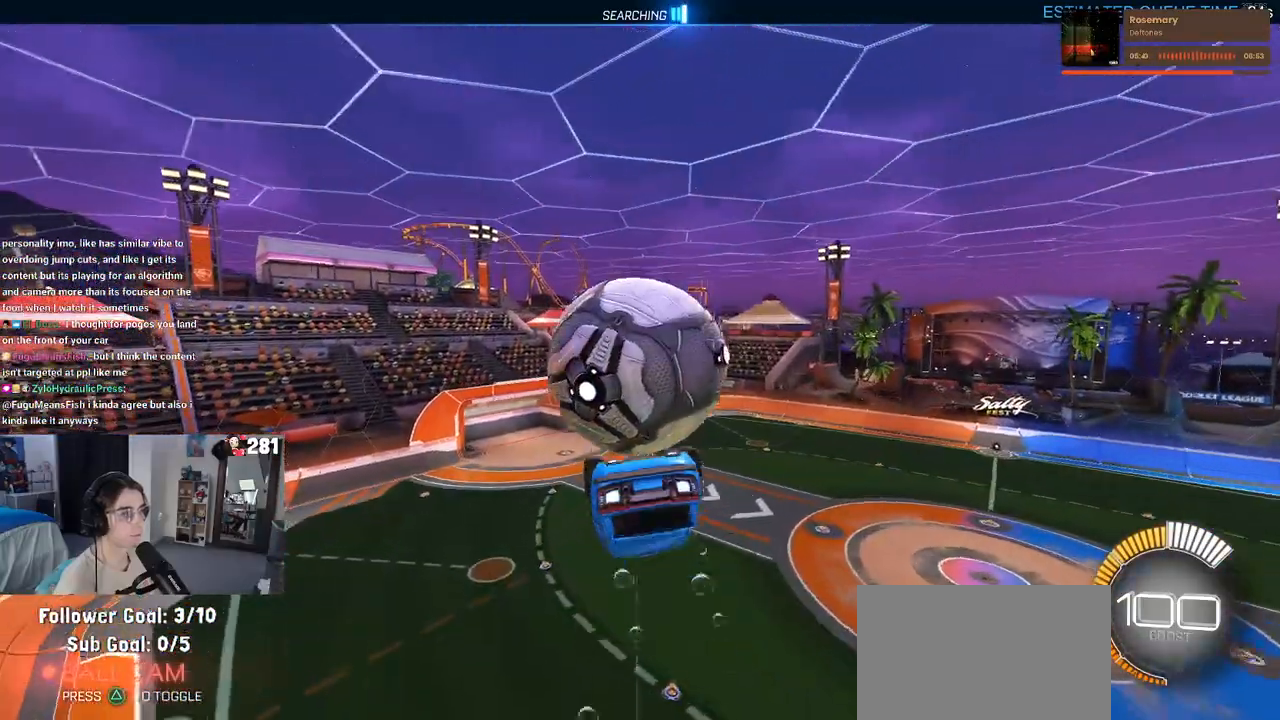
{"buttons": [], "left_stick": "down-left", "right_stick": "center", "events": [[167, "left_stick", "left"], [367, "left_stick", "down-left"]]}
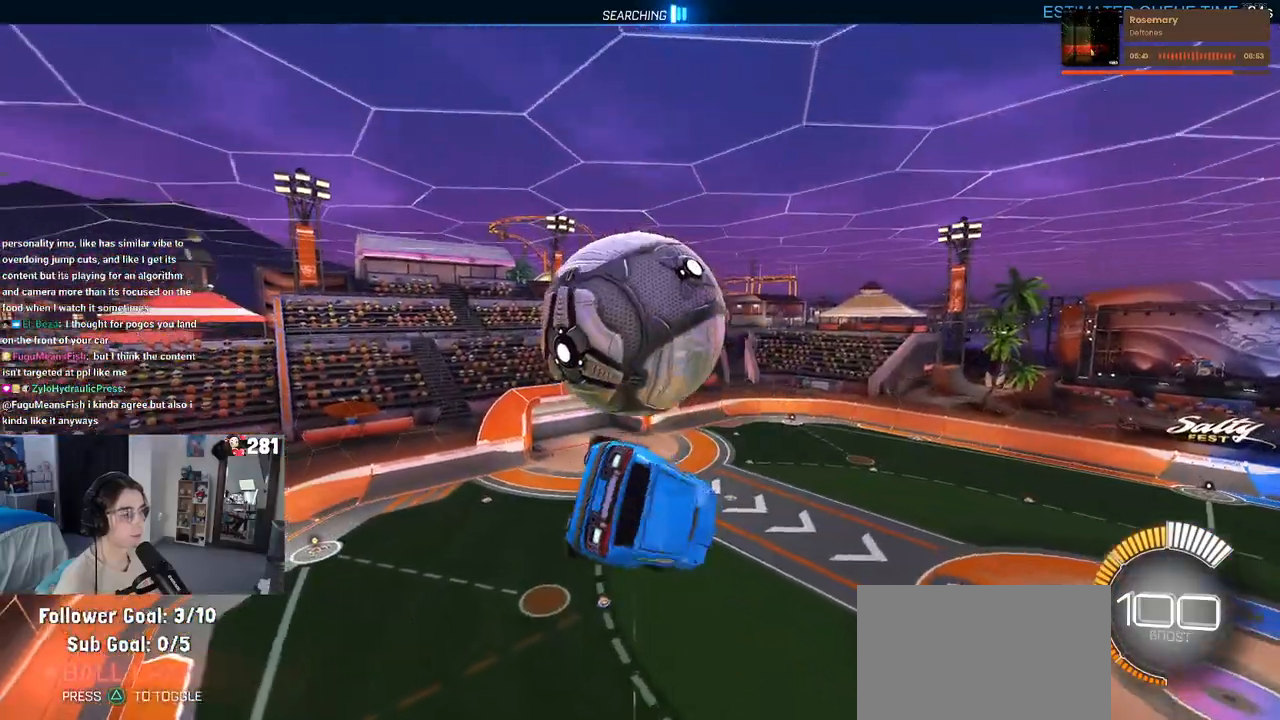
{"buttons": [], "left_stick": "up-right", "right_stick": "center", "events": [[17, "left_stick", "down"], [117, "left_stick", "down-right"], [483, "left_stick", "up-right"]]}
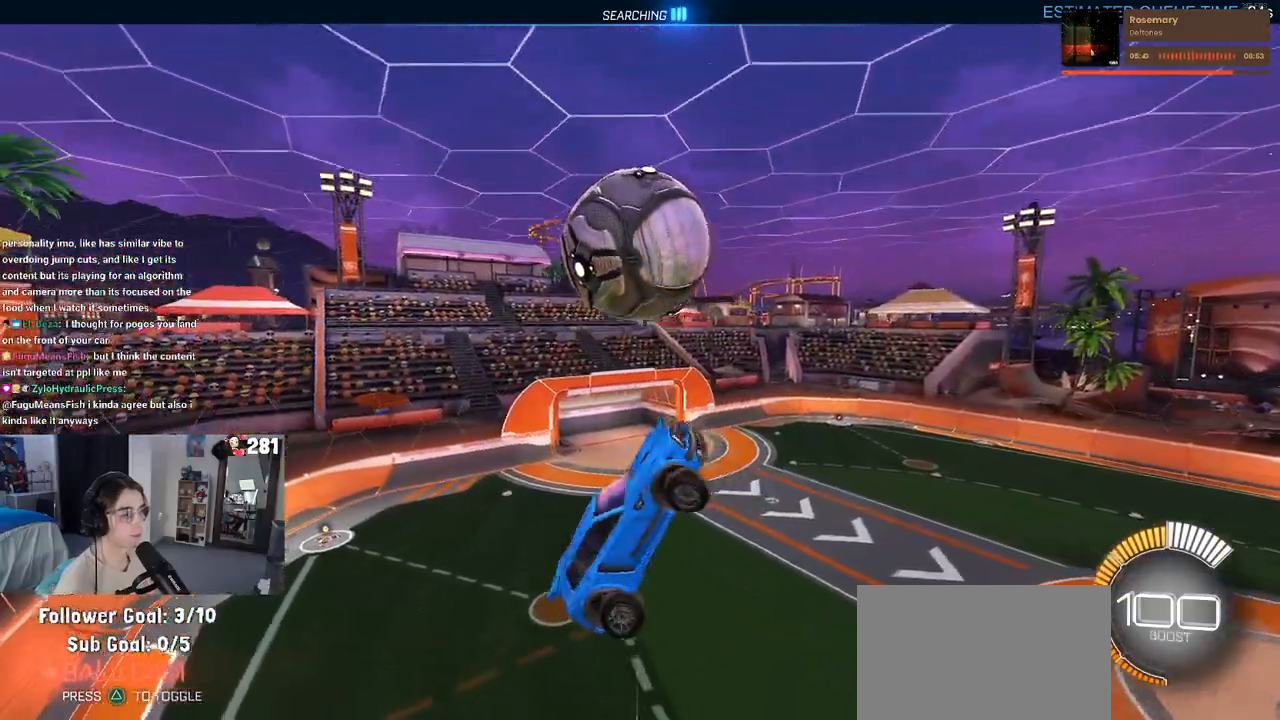
{"buttons": [], "left_stick": "down", "right_stick": "center", "events": [[50, "left_stick", "right"], [150, "left_stick", "down-right"], [433, "left_stick", "center"], [483, "left_stick", "down"]]}
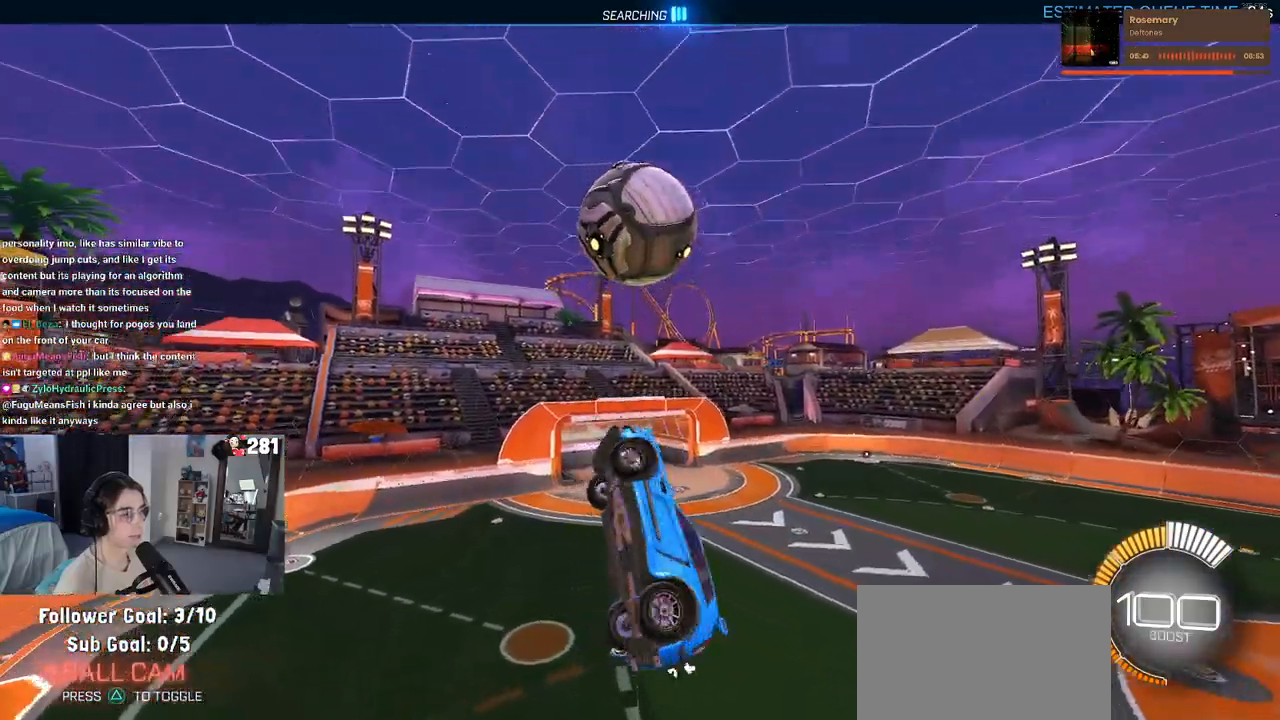
{"buttons": [], "left_stick": "center", "right_stick": "center", "events": [[100, "left_stick", "left"], [200, "left_stick", "down-left"], [383, "left_stick", "center"]]}
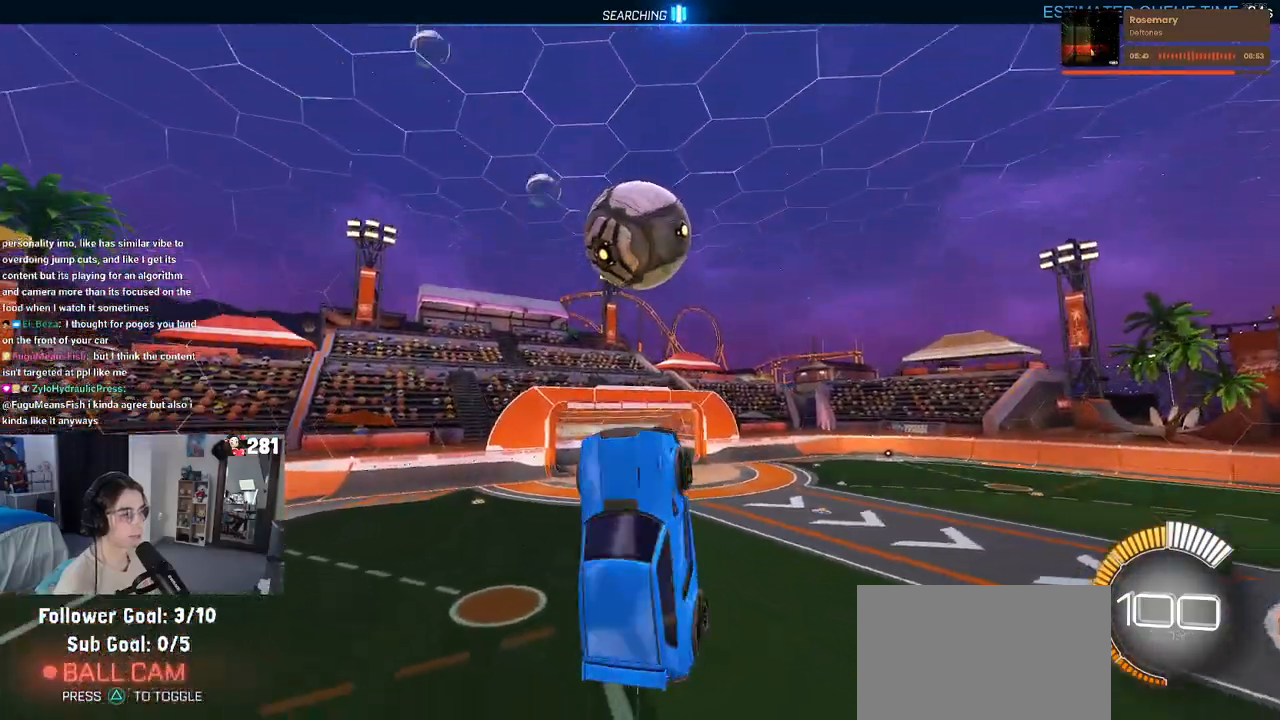
{"buttons": [], "left_stick": "down", "right_stick": "center", "events": [[33, "left_stick", "up-right"], [167, "left_stick", "center"], [267, "left_stick", "left"], [500, "left_stick", "down"]]}
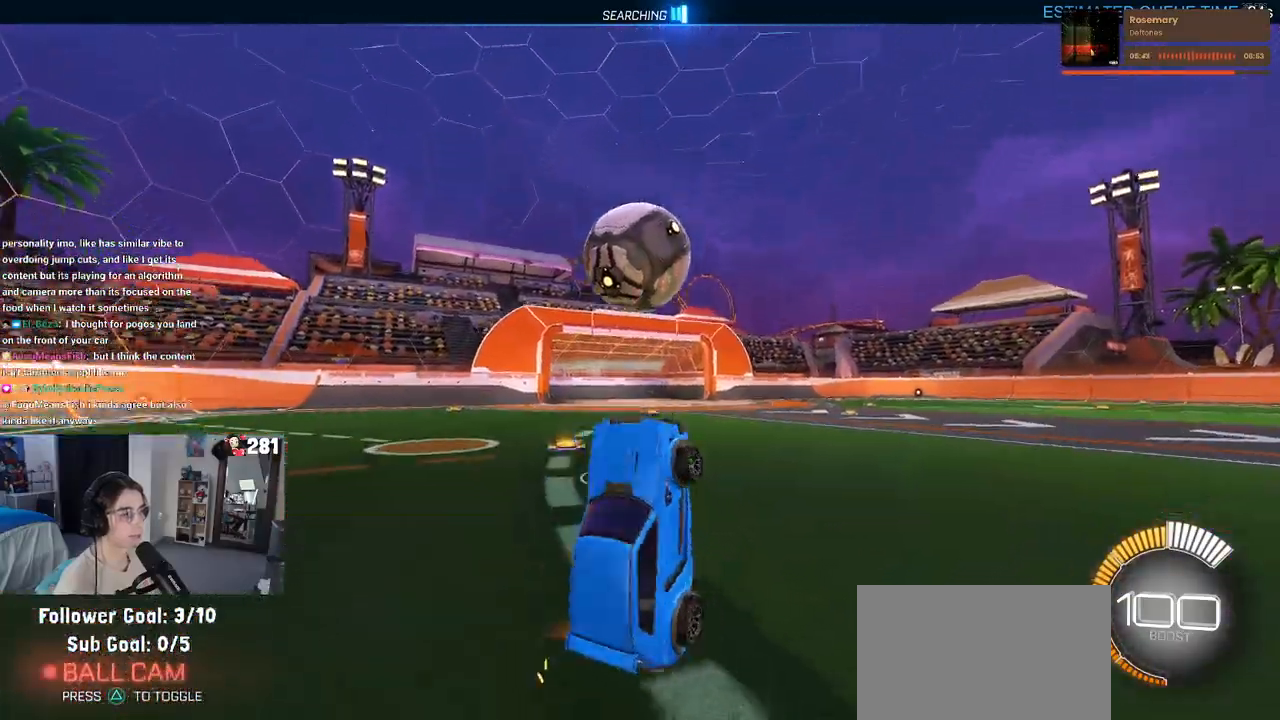
{"buttons": [], "left_stick": "down-right", "right_stick": "center", "events": [[83, "left_stick", "down-right"]]}
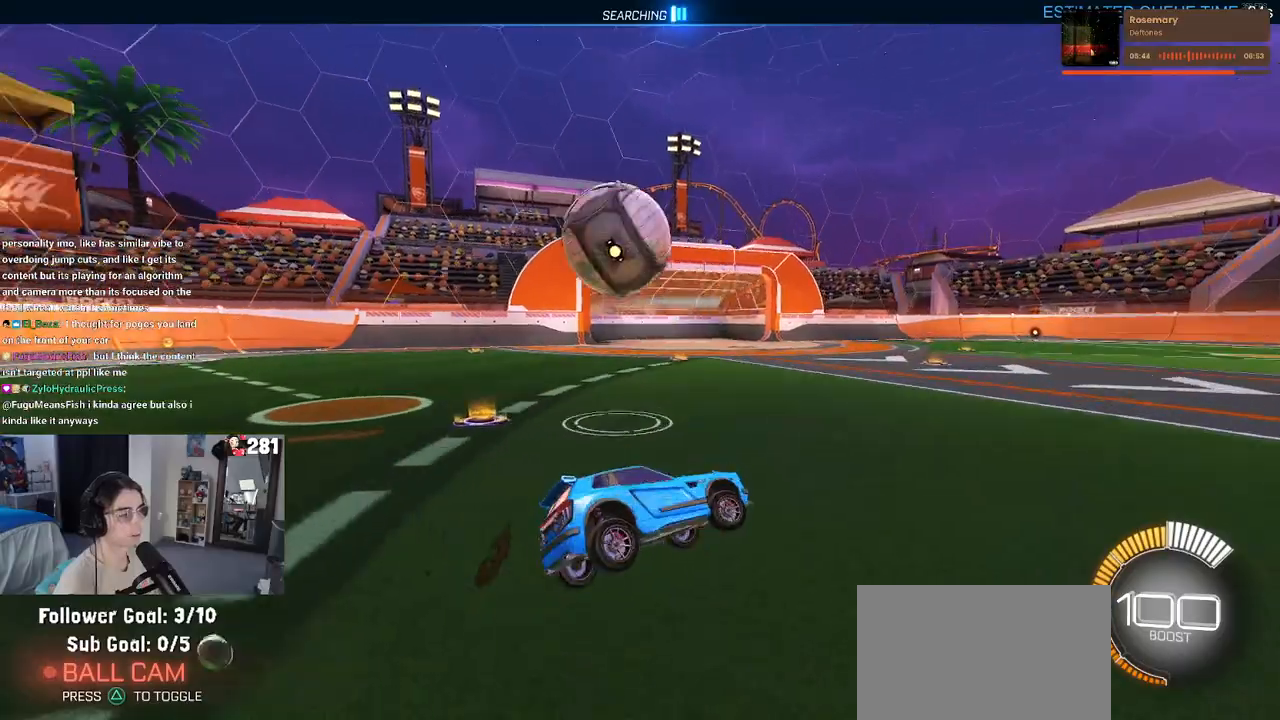
{"buttons": [], "left_stick": "left", "right_stick": "center", "events": [[50, "left_stick", "center"], [167, "R3", "down"], [167, "left_stick", "left"], [267, "R3", "up"]]}
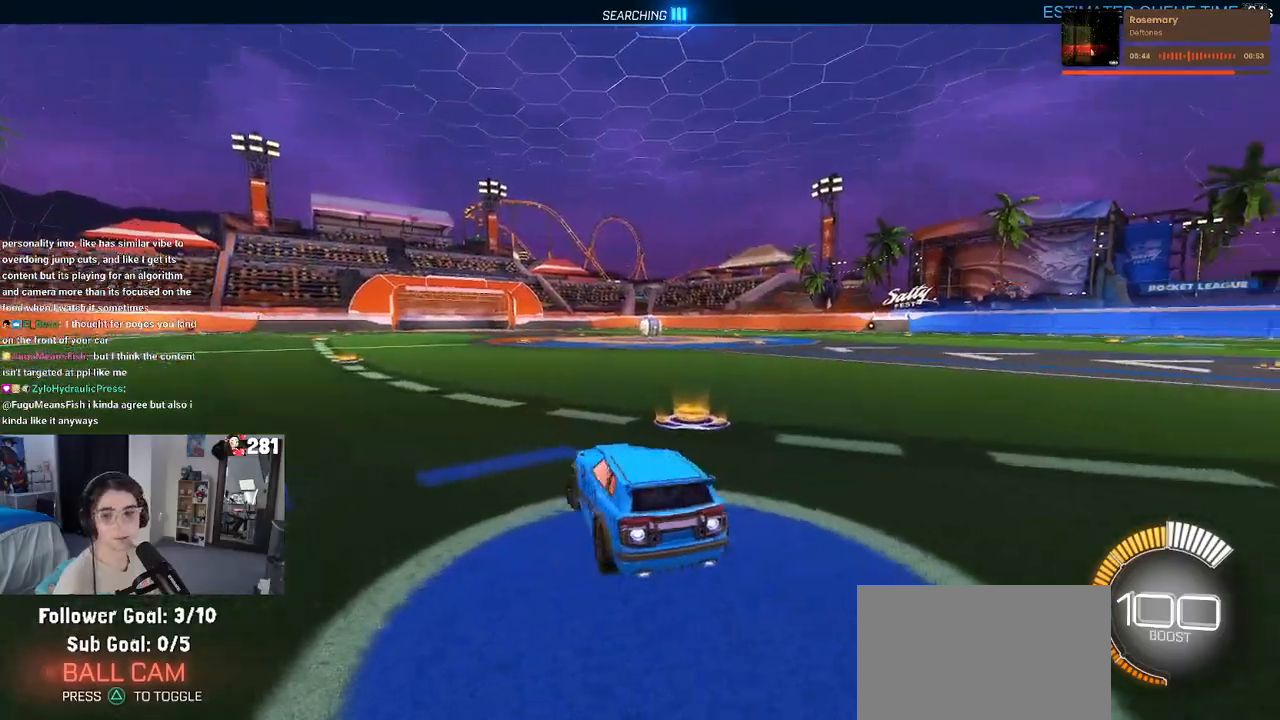
{"buttons": [], "left_stick": "center", "right_stick": "center", "events": [[33, "left_stick", "center"], [50, "TRIANGLE", "down"], [183, "TRIANGLE", "up"], [217, "left_stick", "left"], [400, "left_stick", "center"]]}
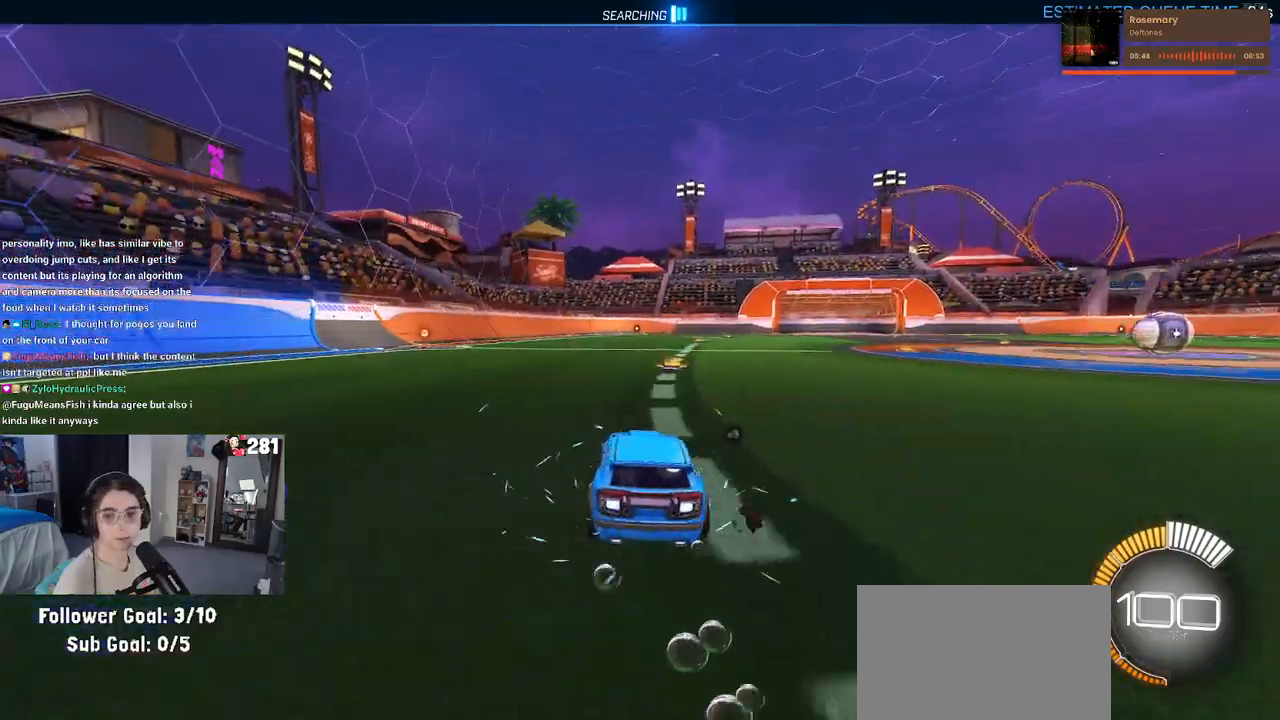
{"buttons": [], "left_stick": "center", "right_stick": "center", "events": [[67, "DPAD_UP", "down"], [133, "DPAD_UP", "up"], [367, "left_stick", "right"], [483, "left_stick", "center"]]}
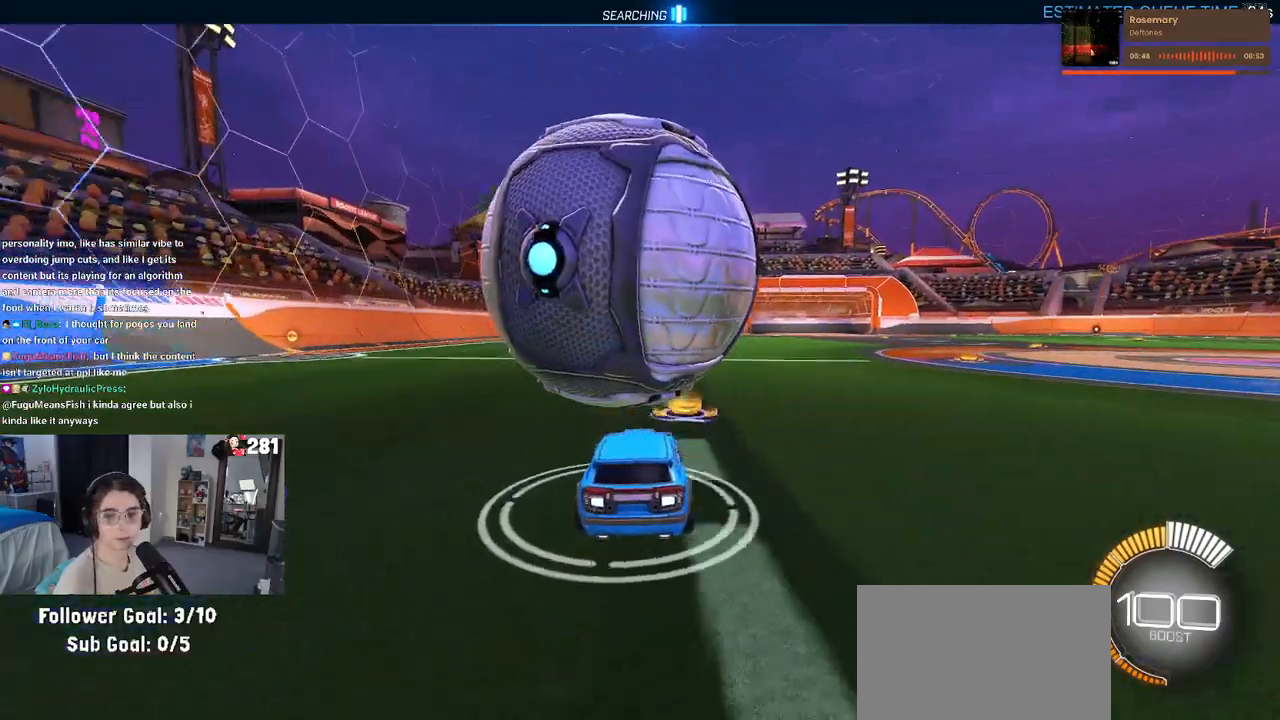
{"buttons": [], "left_stick": "left", "right_stick": "center", "events": [[317, "SQUARE", "down"], [383, "left_stick", "left"], [483, "SQUARE", "up"]]}
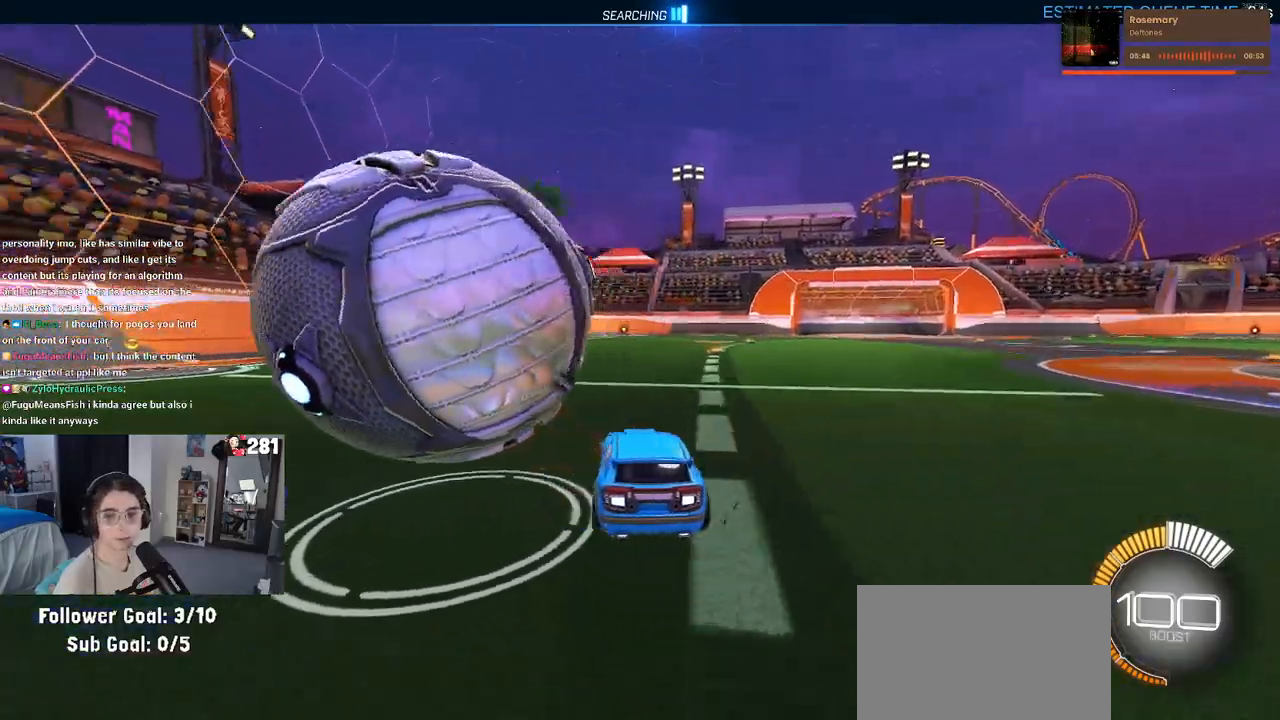
{"buttons": [], "left_stick": "center", "right_stick": "center", "events": [[367, "left_stick", "center"]]}
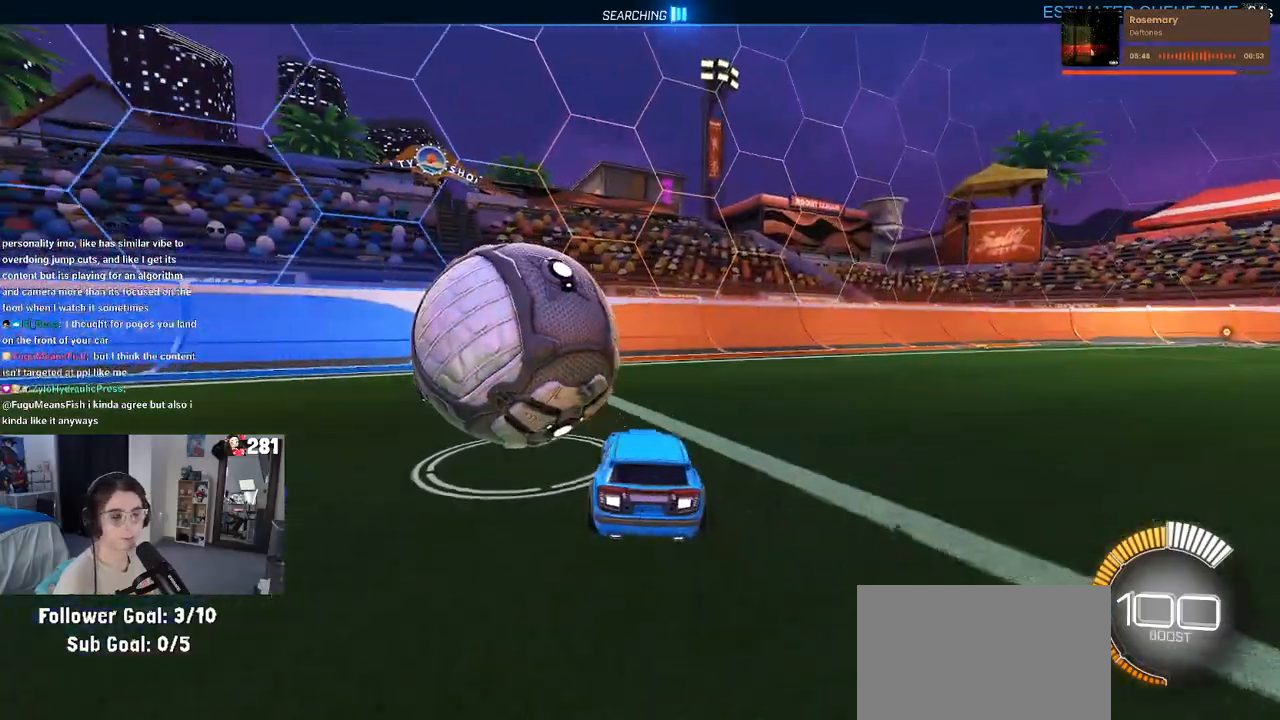
{"buttons": ["TRIANGLE", "L2"], "left_stick": "center", "right_stick": "center", "events": [[167, "left_stick", "left"], [333, "L2", "down"], [350, "left_stick", "center"], [450, "TRIANGLE", "down"]]}
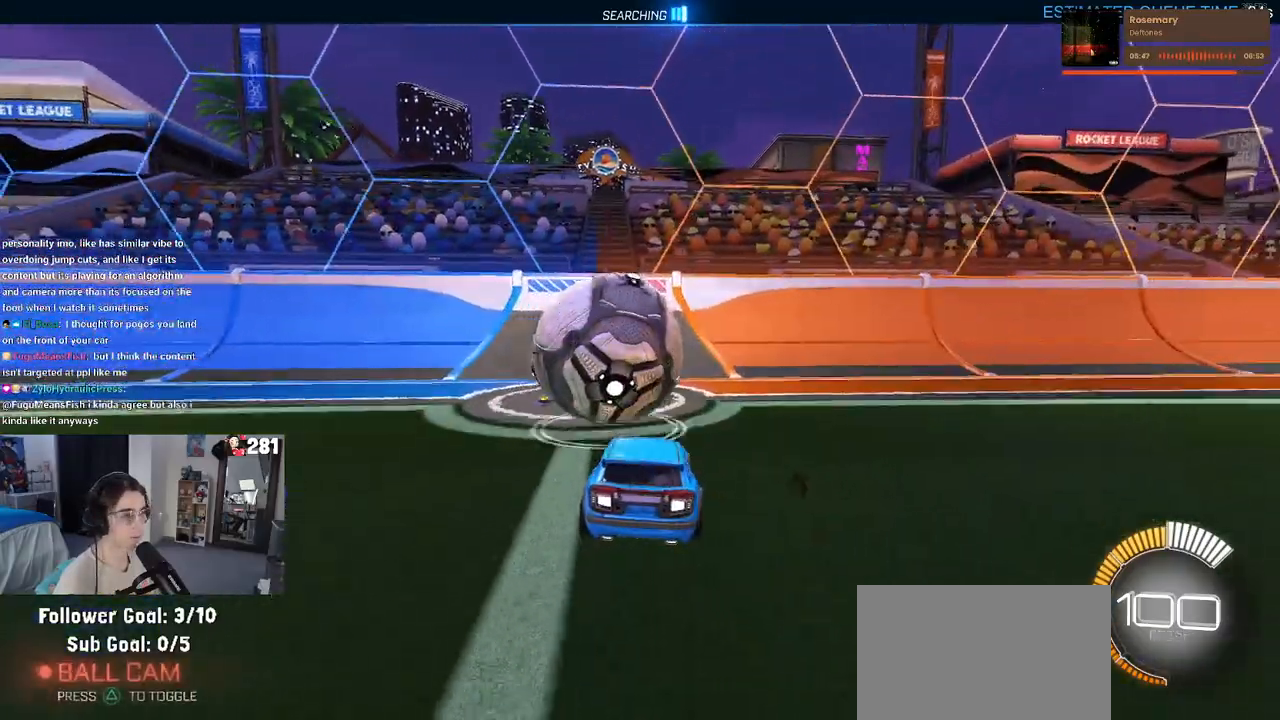
{"buttons": [], "left_stick": "right", "right_stick": "center", "events": [[17, "L2", "up"], [67, "TRIANGLE", "up"], [383, "left_stick", "right"]]}
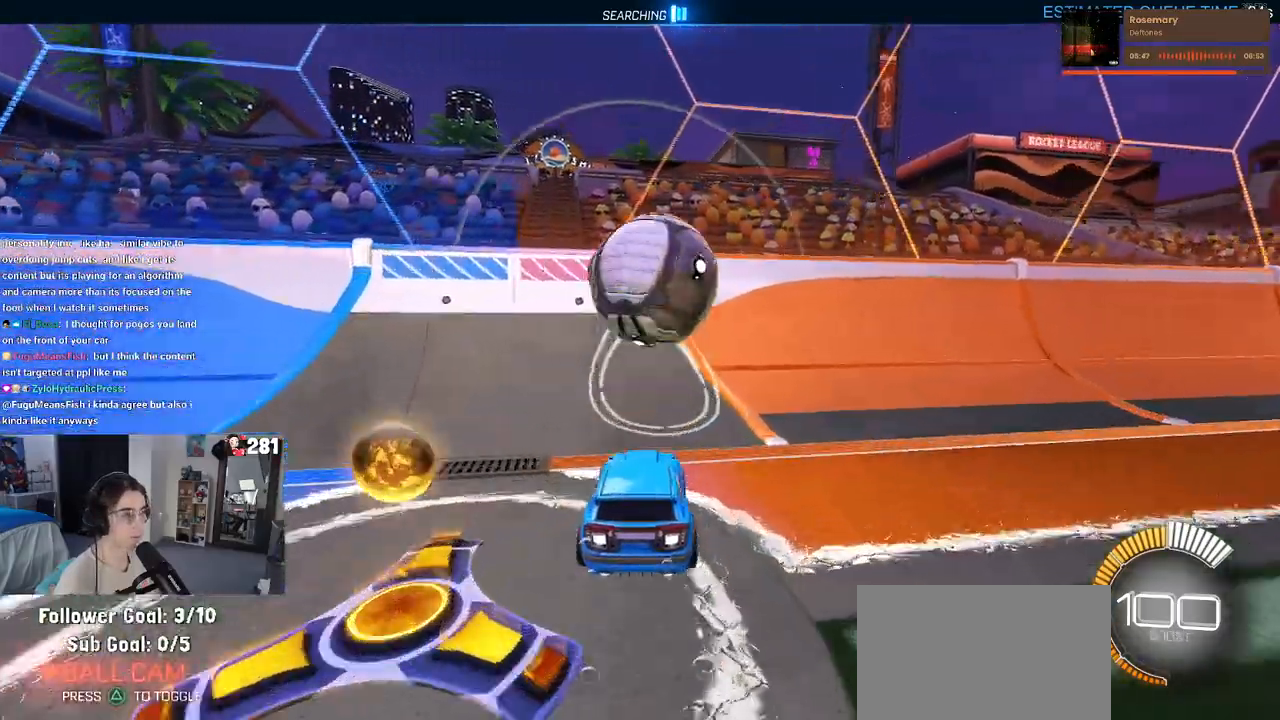
{"buttons": [], "left_stick": "right", "right_stick": "center", "events": [[33, "left_stick", "center"], [267, "left_stick", "left"], [417, "left_stick", "center"], [483, "left_stick", "right"]]}
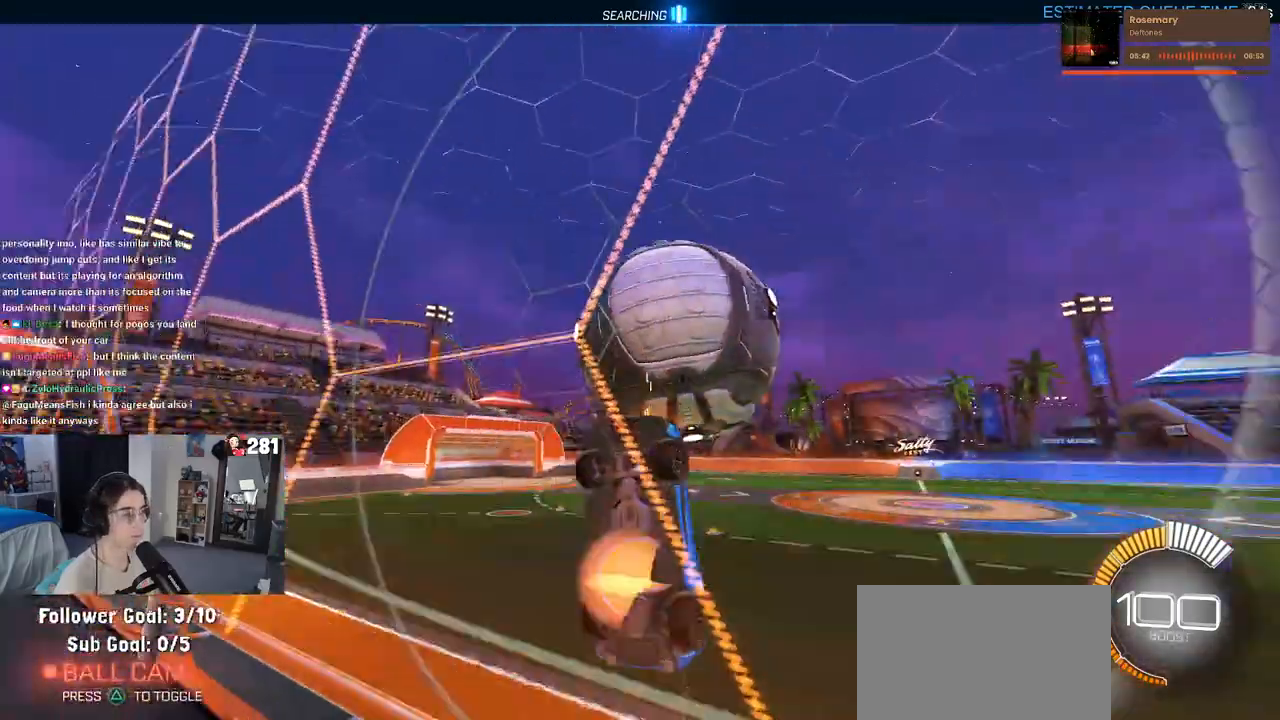
{"buttons": [], "left_stick": "down-right", "right_stick": "center", "events": [[17, "CROSS", "down"], [200, "CROSS", "up"], [217, "left_stick", "center"], [400, "left_stick", "down-right"]]}
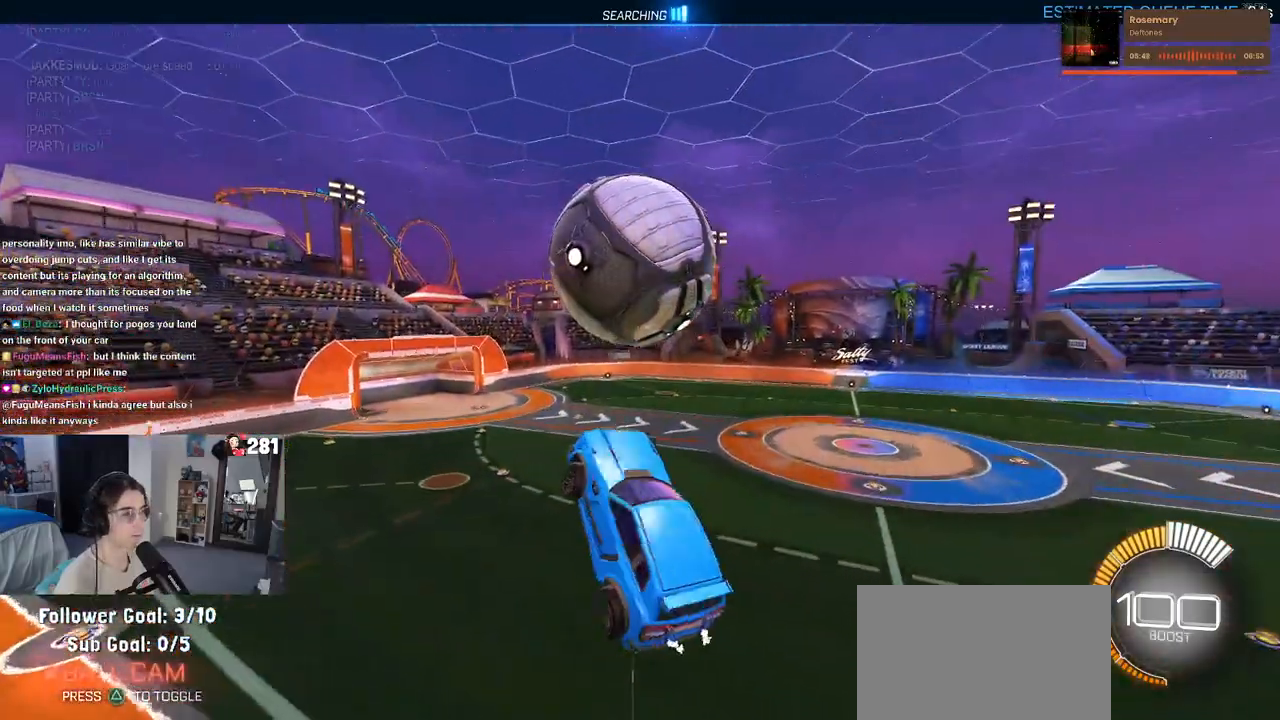
{"buttons": [], "left_stick": "down", "right_stick": "center", "events": [[100, "left_stick", "center"], [183, "left_stick", "left"], [333, "left_stick", "down-left"], [483, "left_stick", "down"]]}
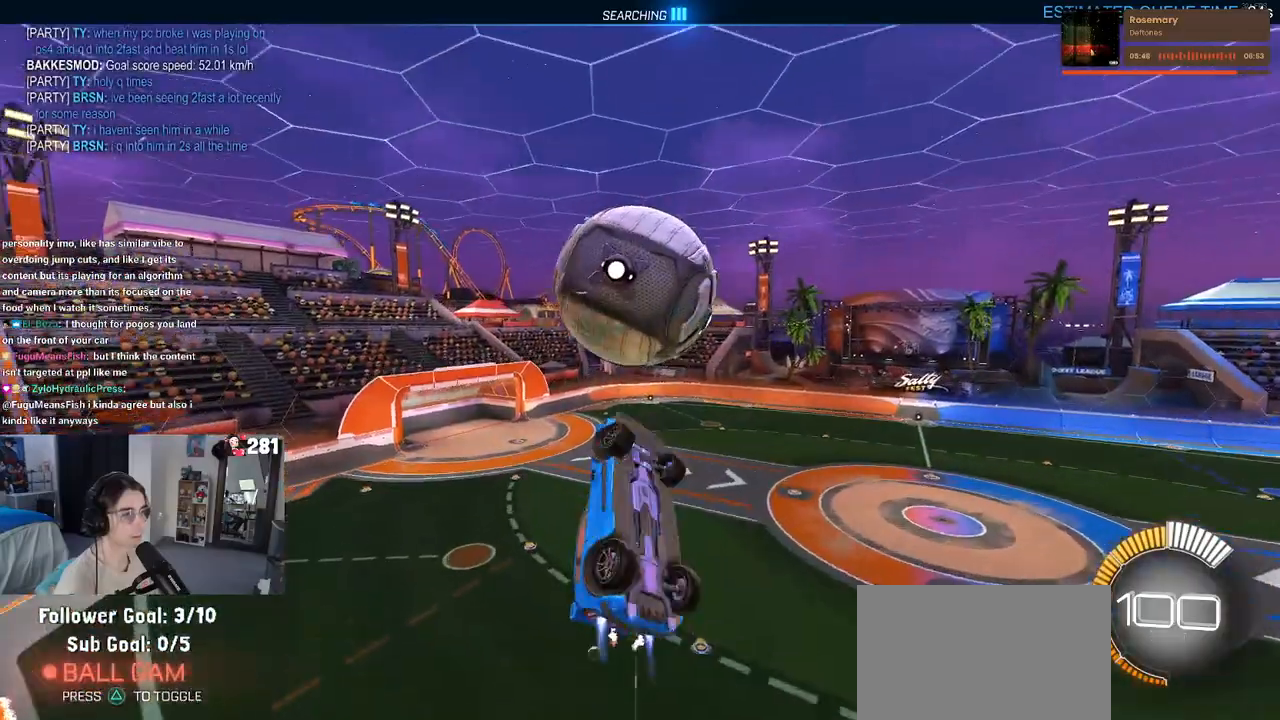
{"buttons": [], "left_stick": "up-left", "right_stick": "center", "events": [[317, "left_stick", "center"], [450, "left_stick", "up-left"]]}
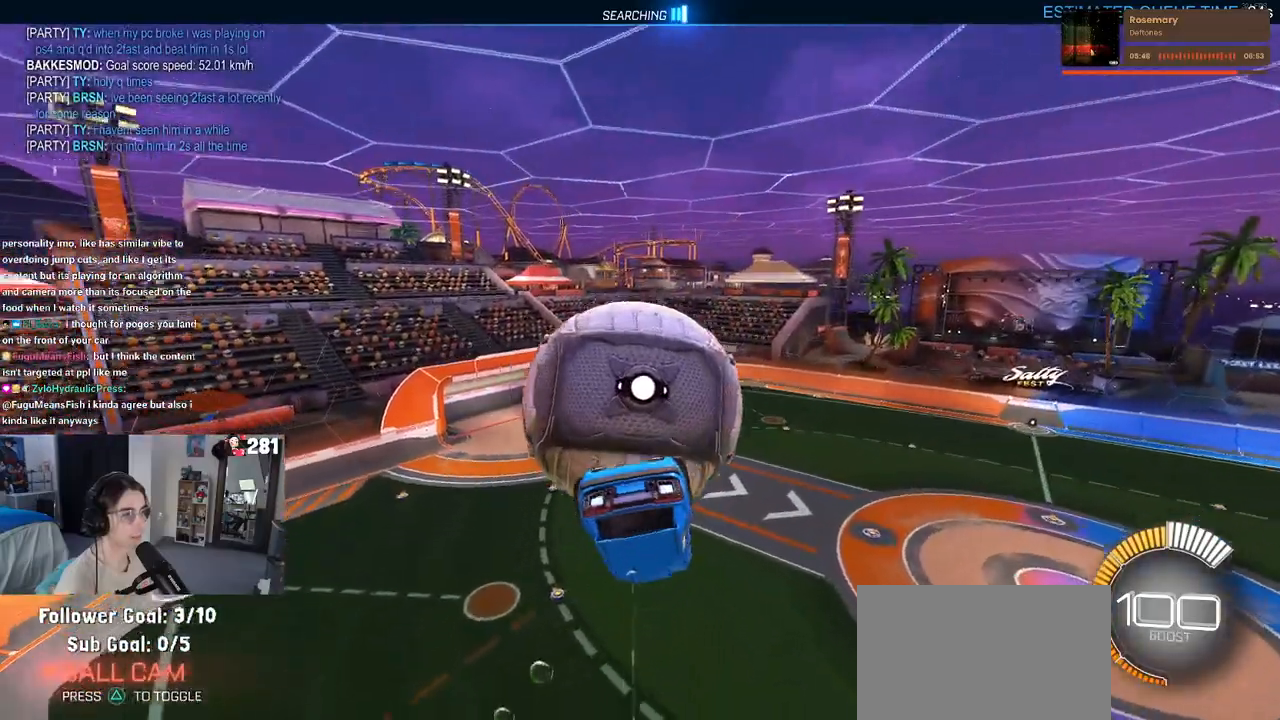
{"buttons": [], "left_stick": "down-right", "right_stick": "center", "events": [[67, "left_stick", "left"], [167, "left_stick", "down-left"], [433, "left_stick", "down-right"]]}
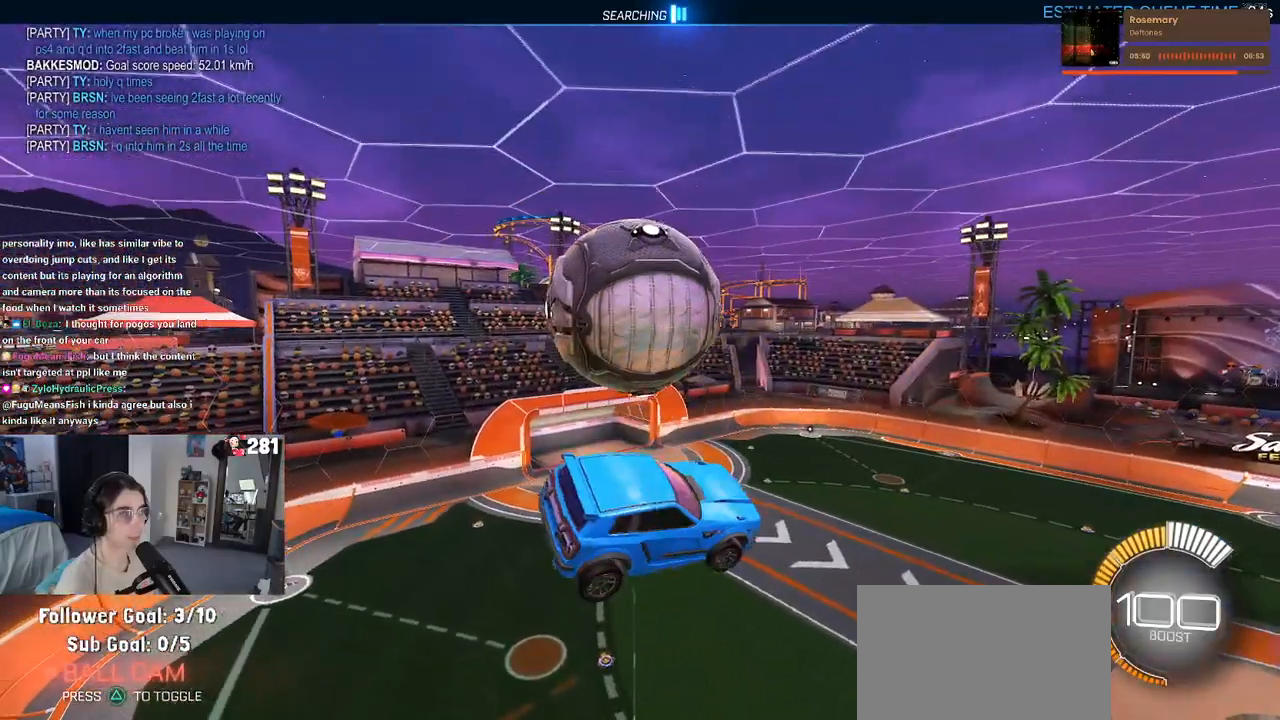
{"buttons": [], "left_stick": "center", "right_stick": "center", "events": [[450, "left_stick", "center"]]}